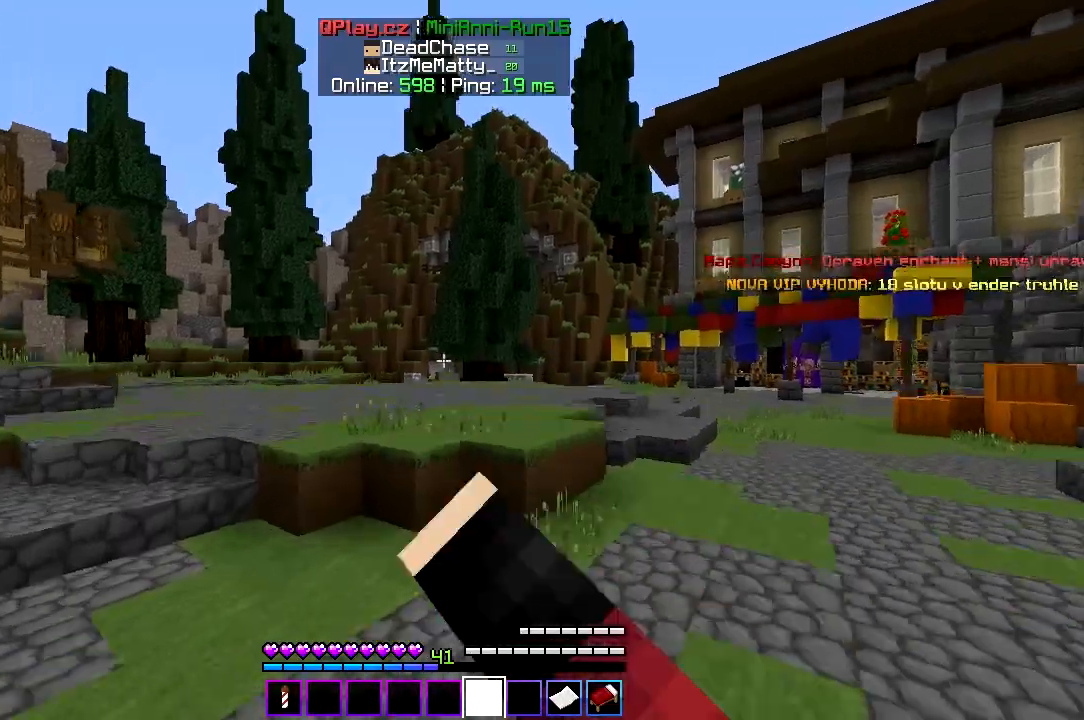
Gameplay with keyboard; each line is a JSON object with the keys held at the frame after it. "events" lists presses ("down") and releases ("up") of "a", "d", "s" and "w" between this image and that frame as [ms after this image, input, new state], when the widget could be followed in between. No other keys are recorded. Mouse input is not recorded.
{"keys": ["w"], "events": []}
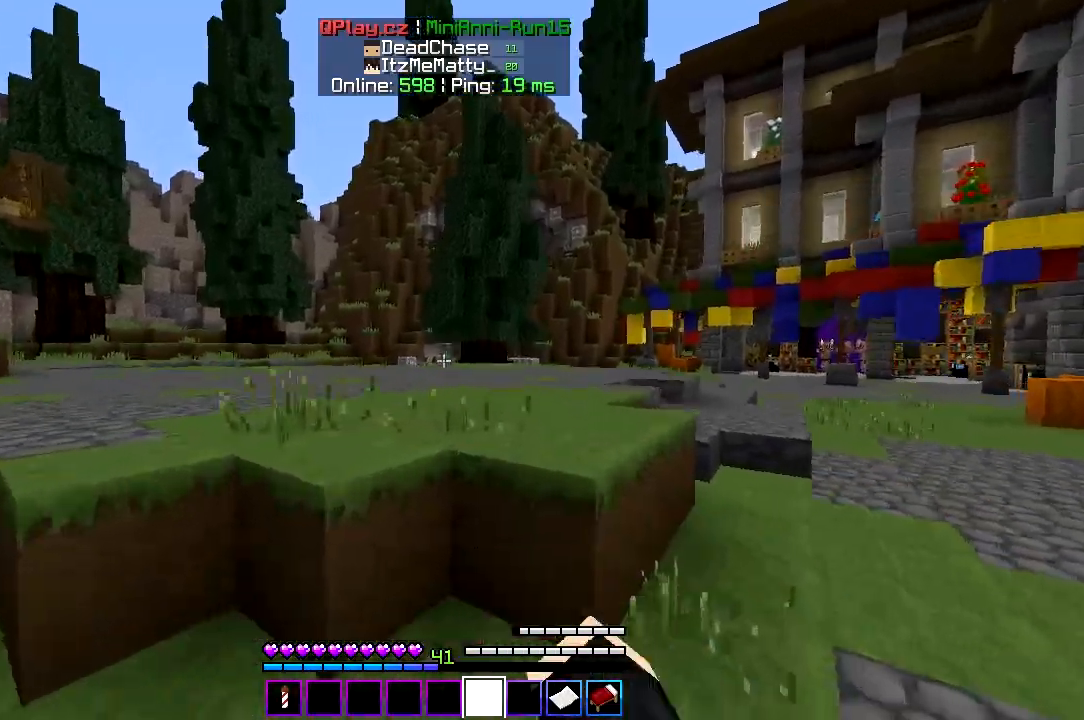
{"keys": ["w"], "events": []}
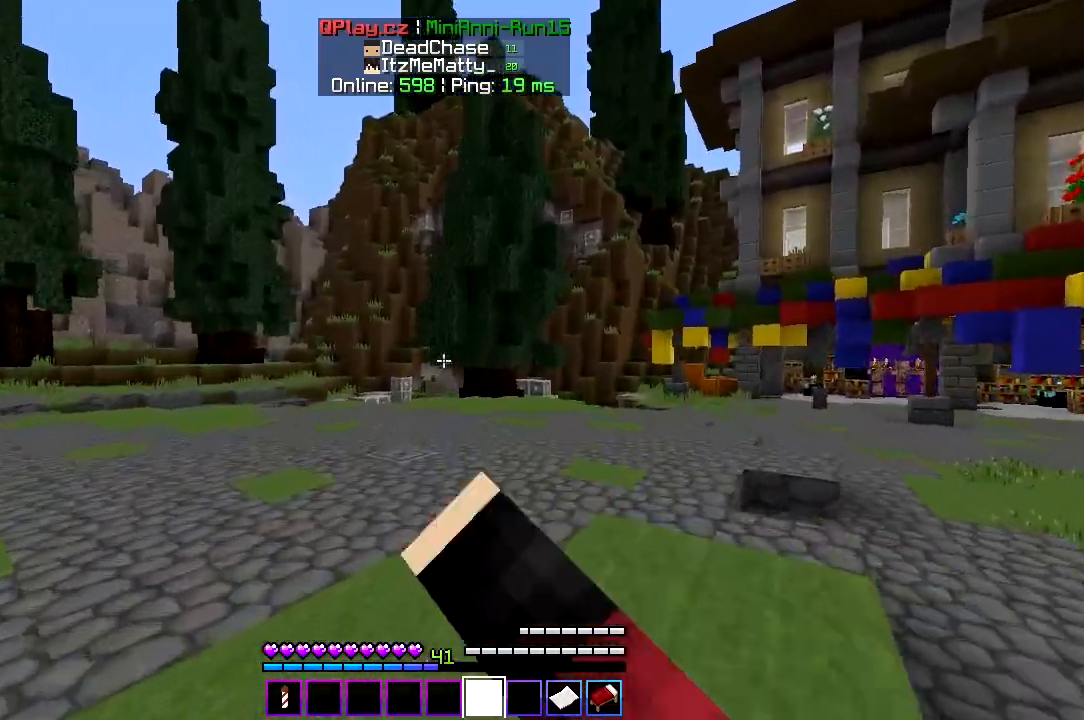
{"keys": ["w"], "events": []}
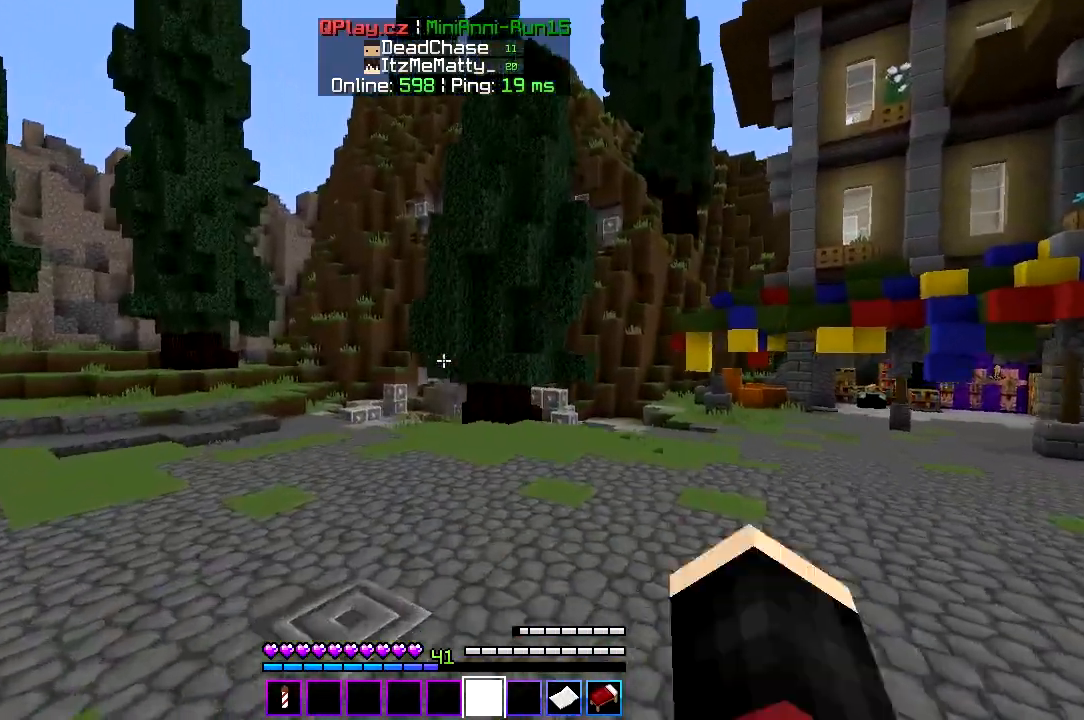
{"keys": ["w"], "events": []}
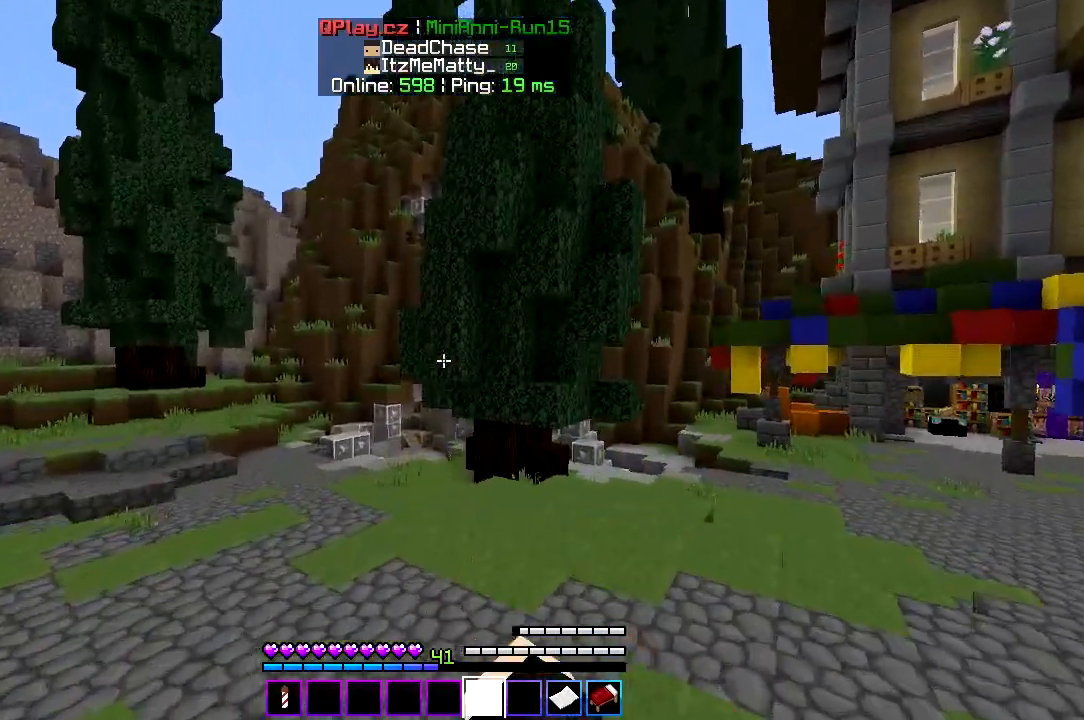
{"keys": ["w"], "events": []}
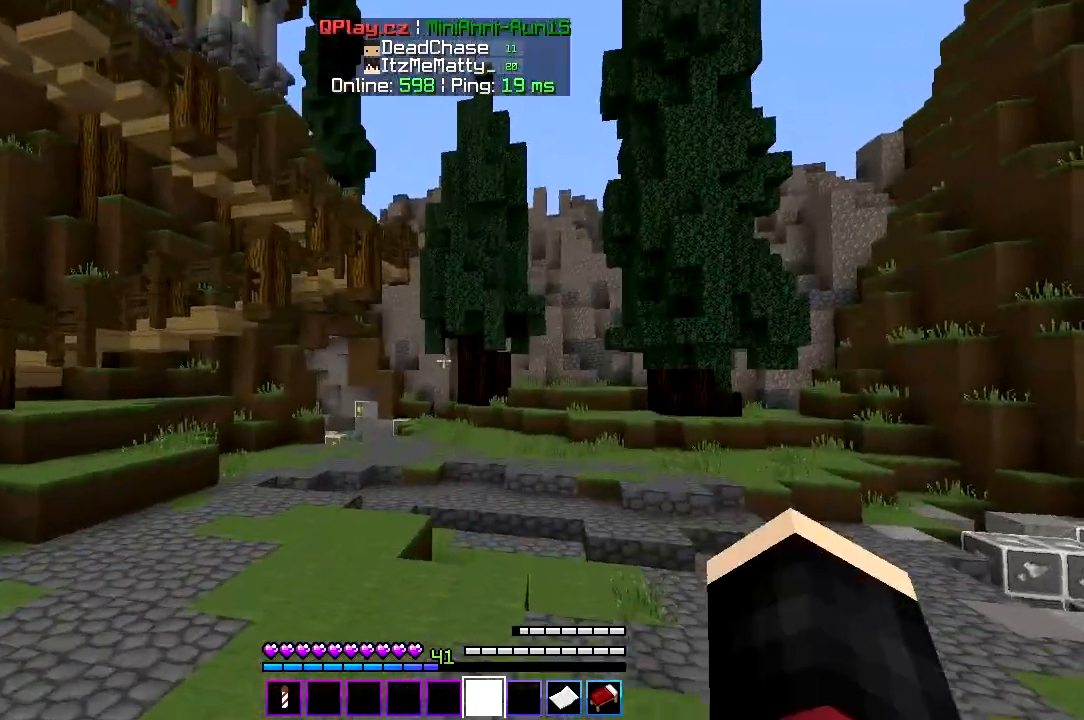
{"keys": ["w"], "events": []}
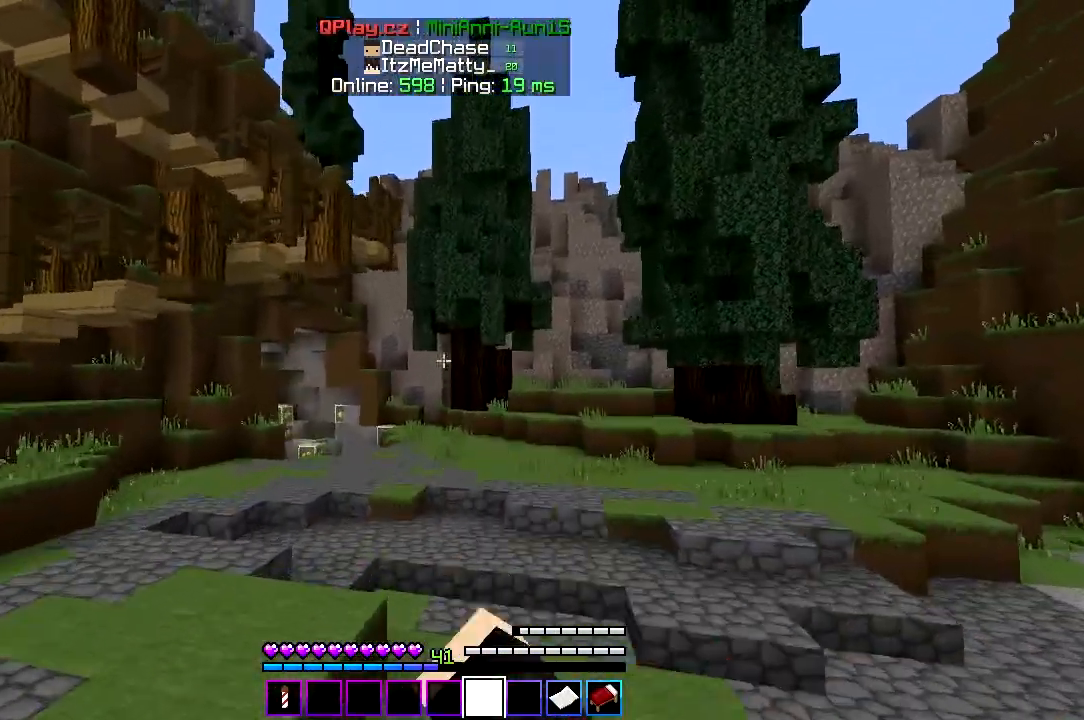
{"keys": ["w"], "events": []}
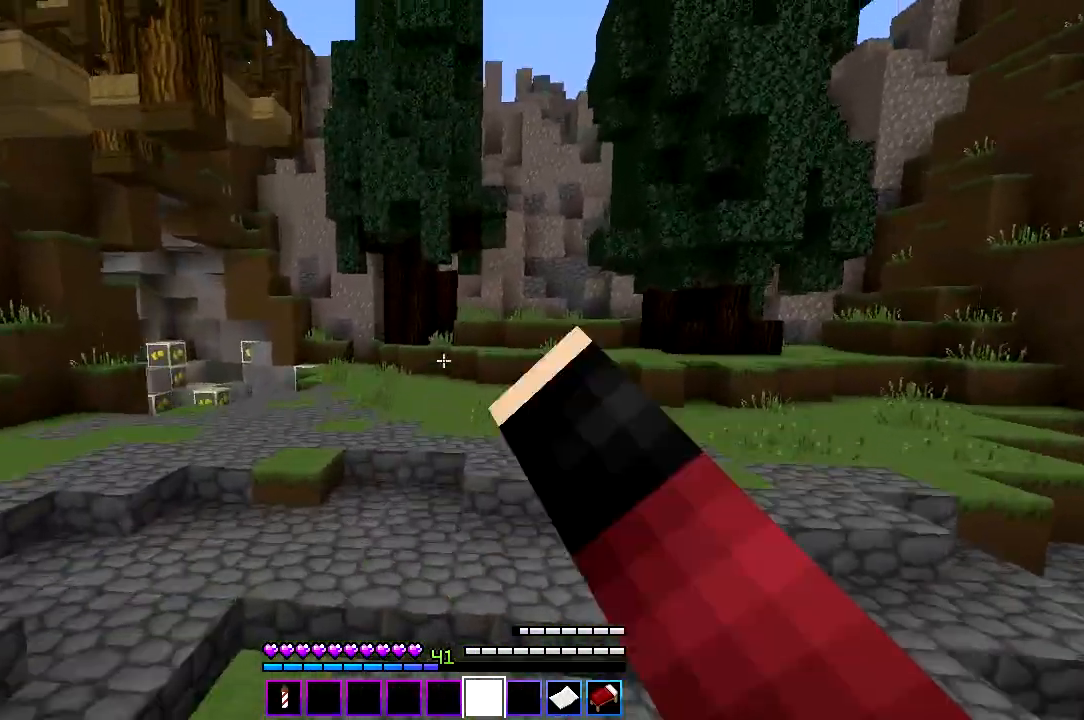
{"keys": ["w"], "events": []}
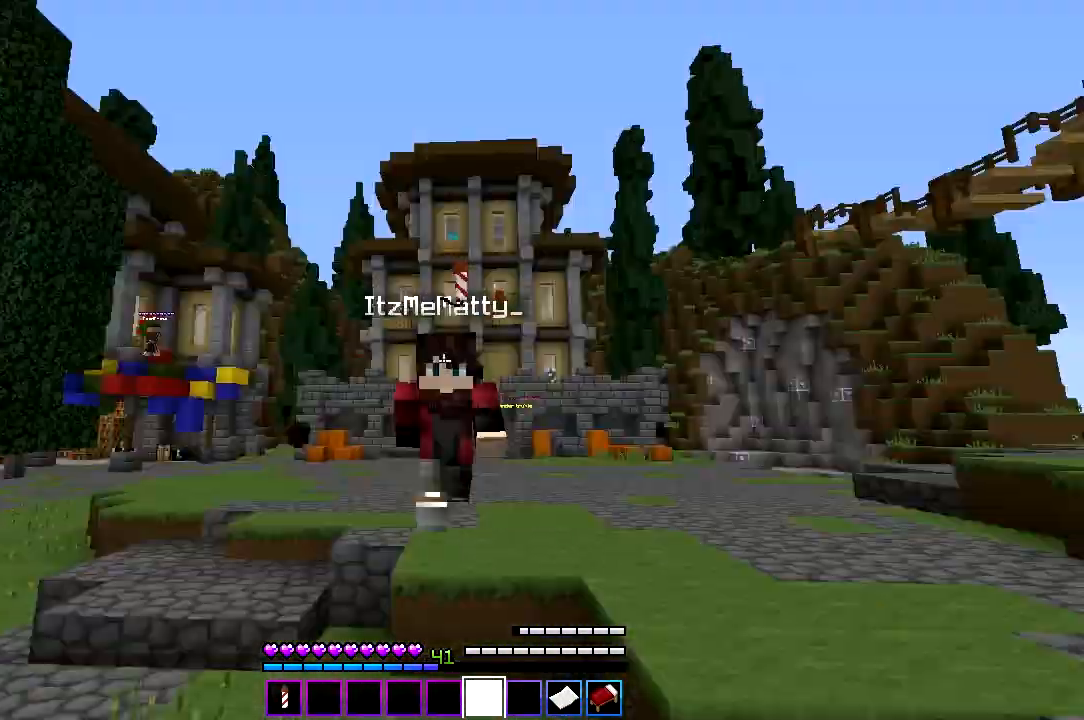
{"keys": ["w"], "events": []}
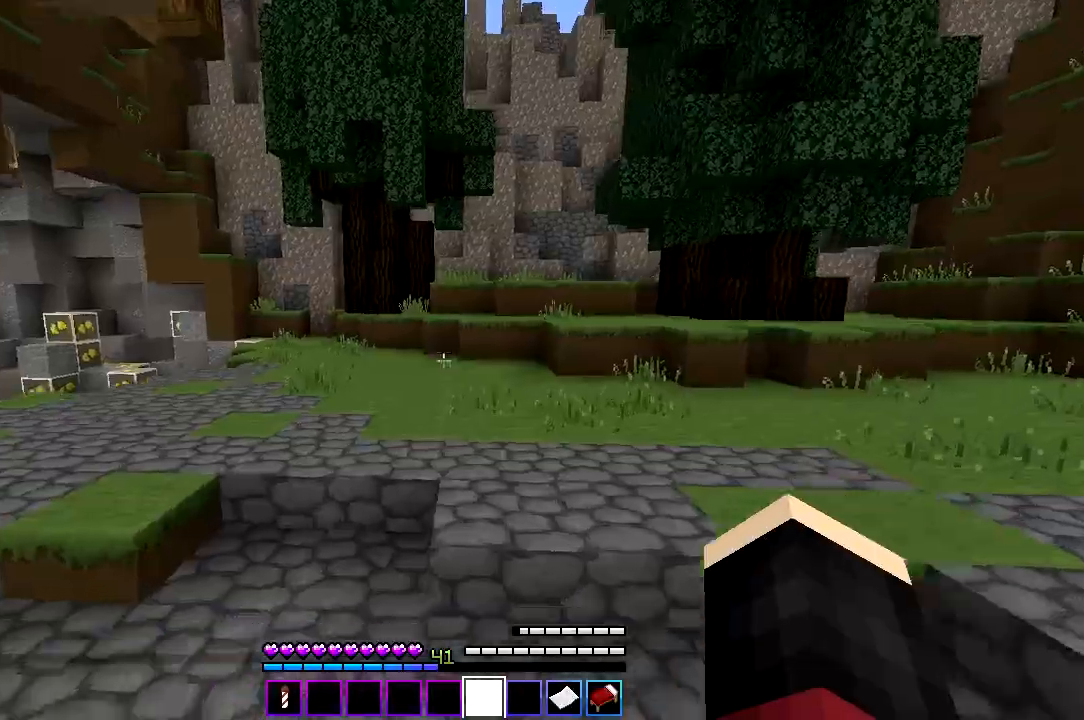
{"keys": ["w"]}
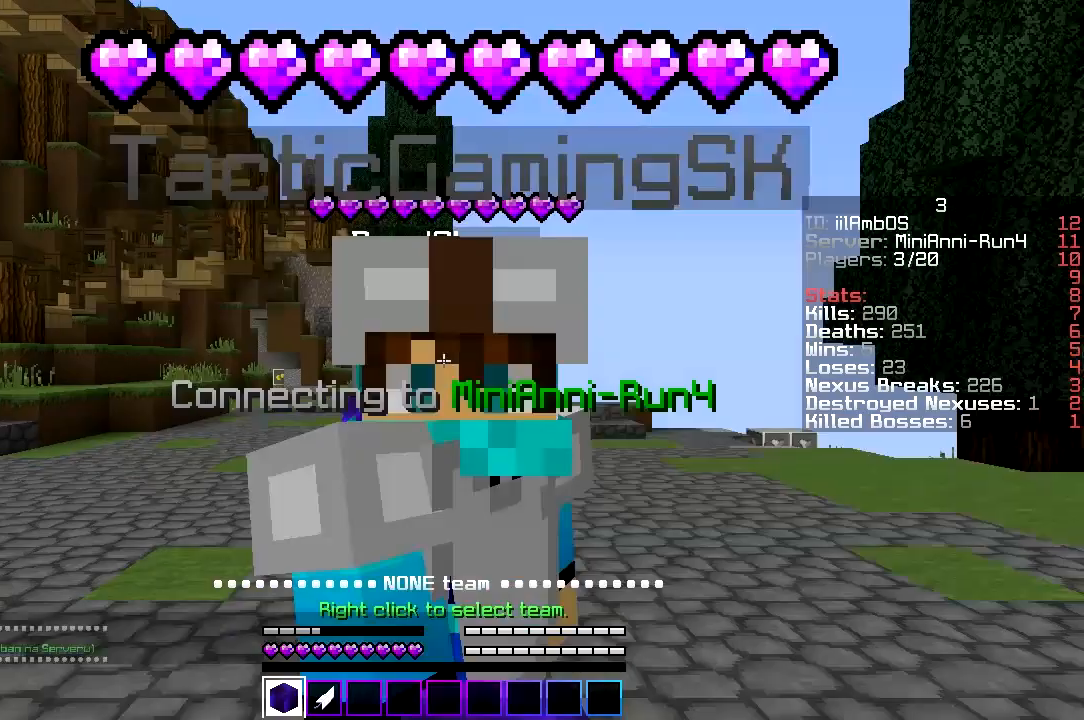
{"keys": ["w"], "events": []}
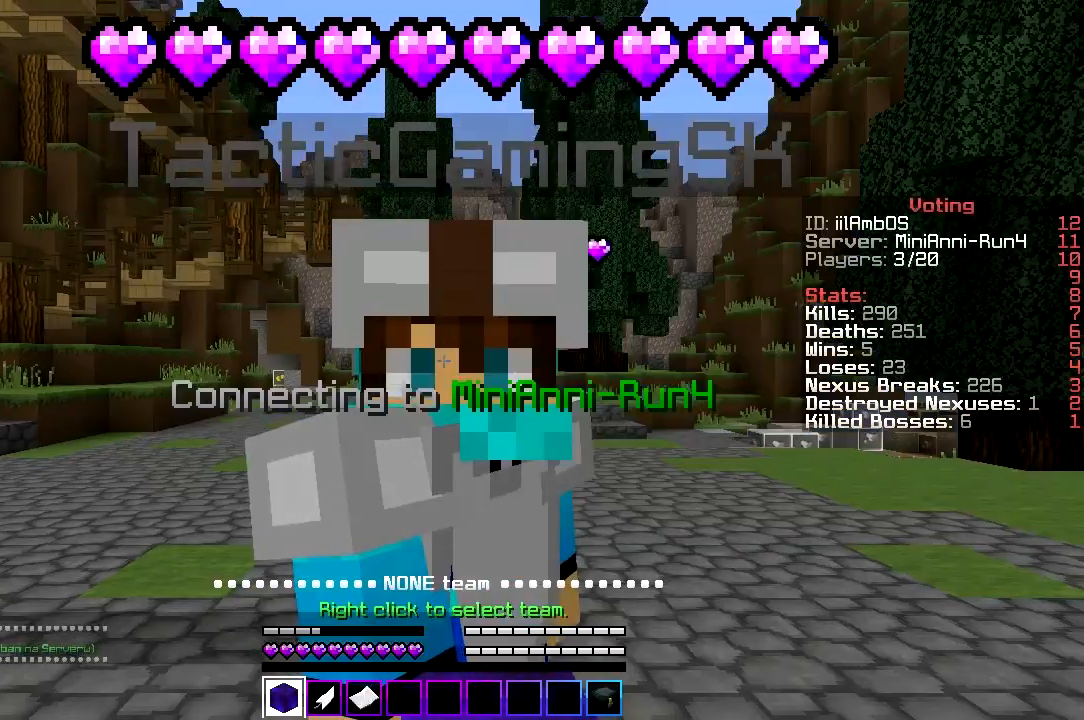
{"keys": ["w"], "events": []}
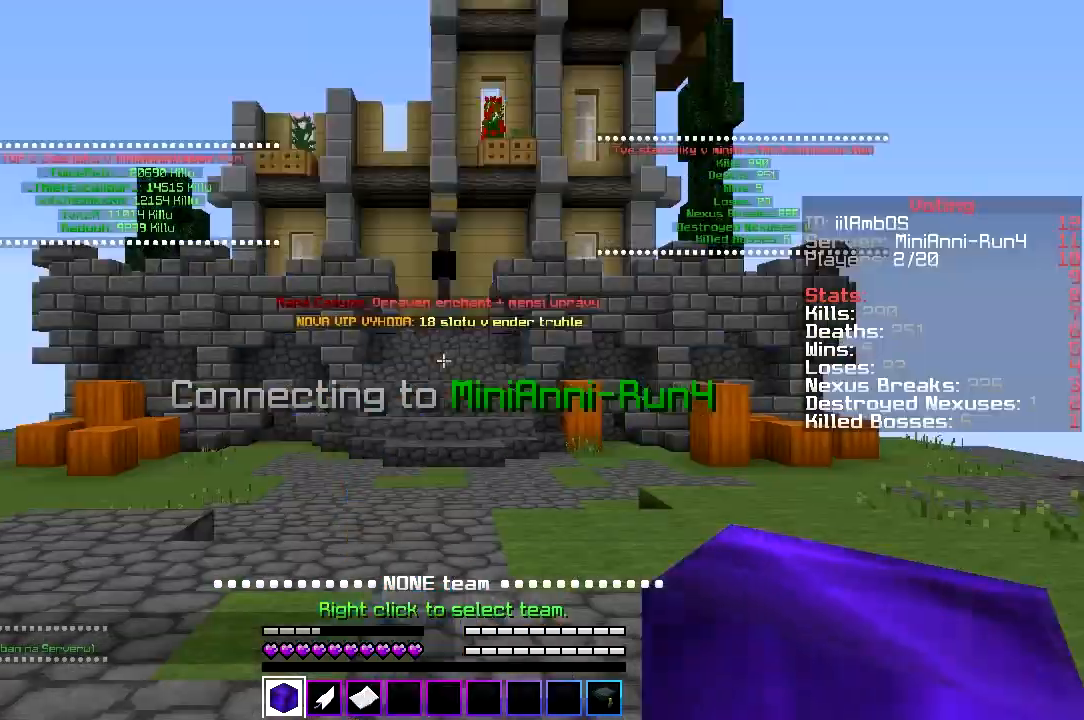
{"keys": ["w"], "events": []}
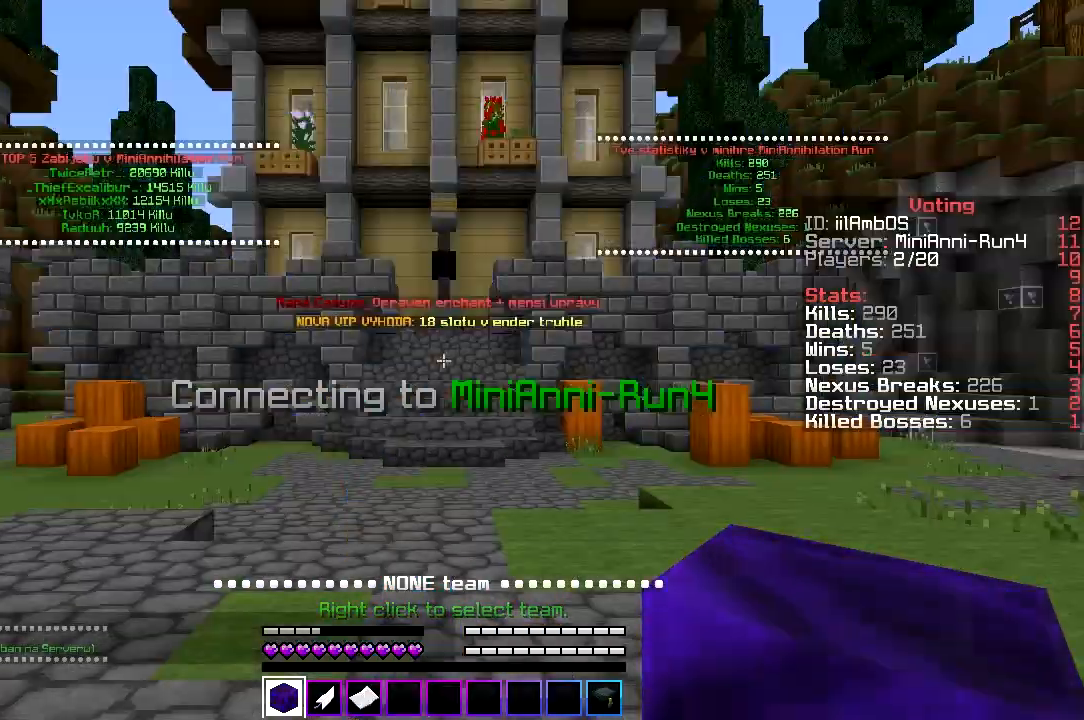
{"keys": ["w"], "events": []}
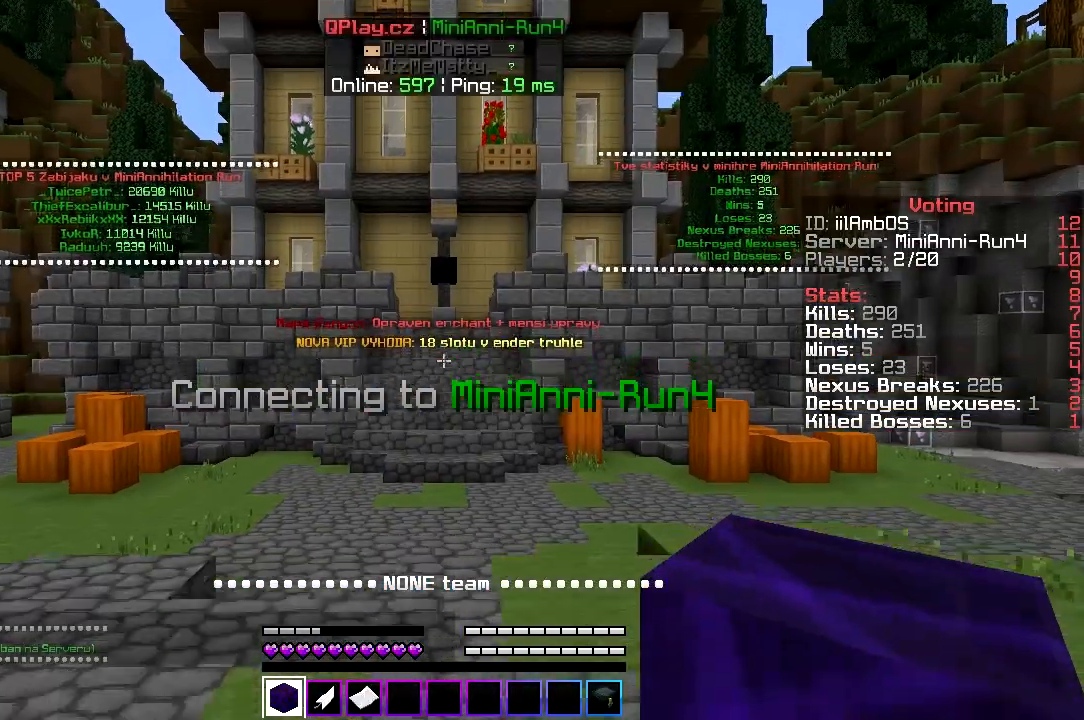
{"keys": ["w"], "events": []}
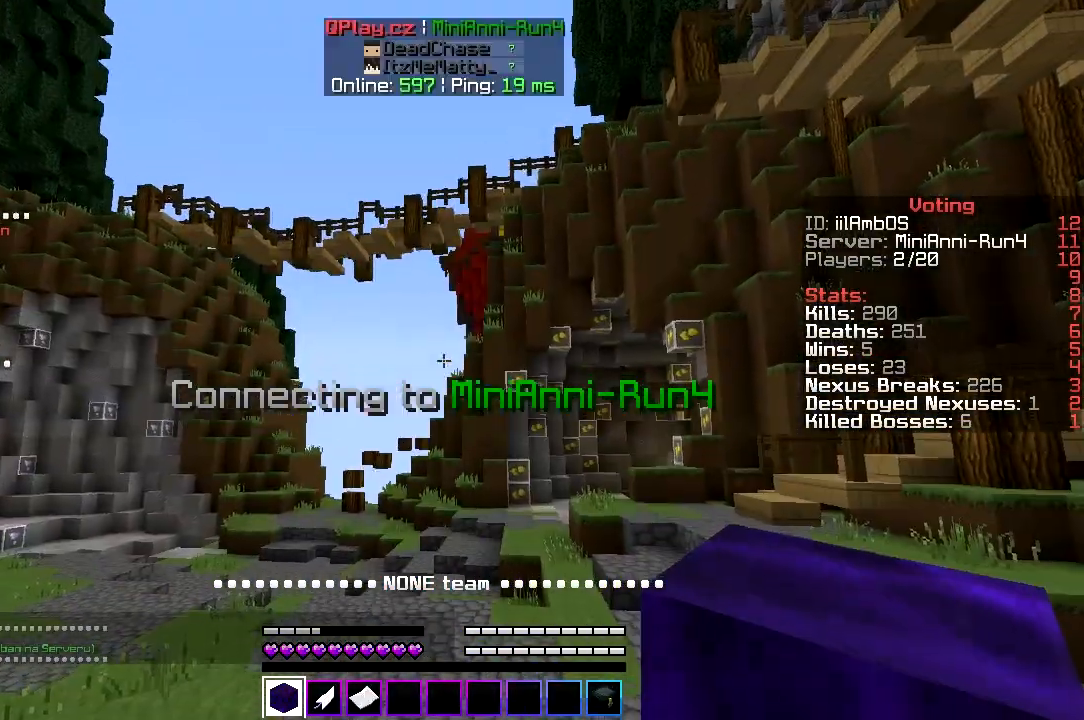
{"keys": ["w"], "events": [[300, "w", "up"], [400, "w", "down"]]}
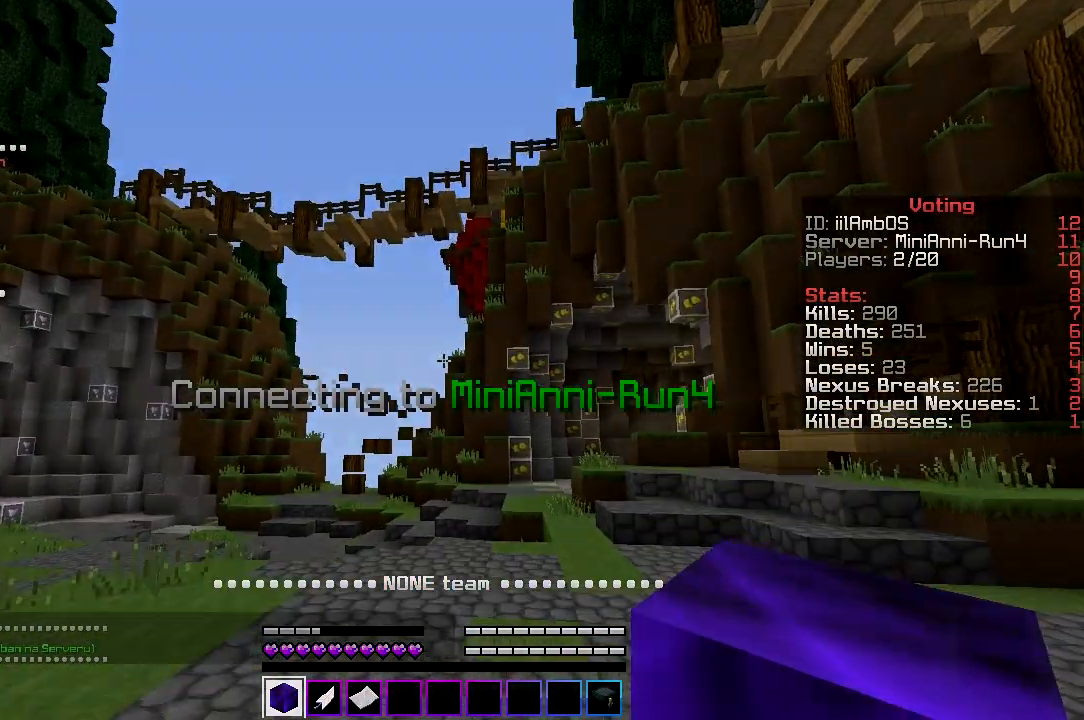
{"keys": ["w"], "events": []}